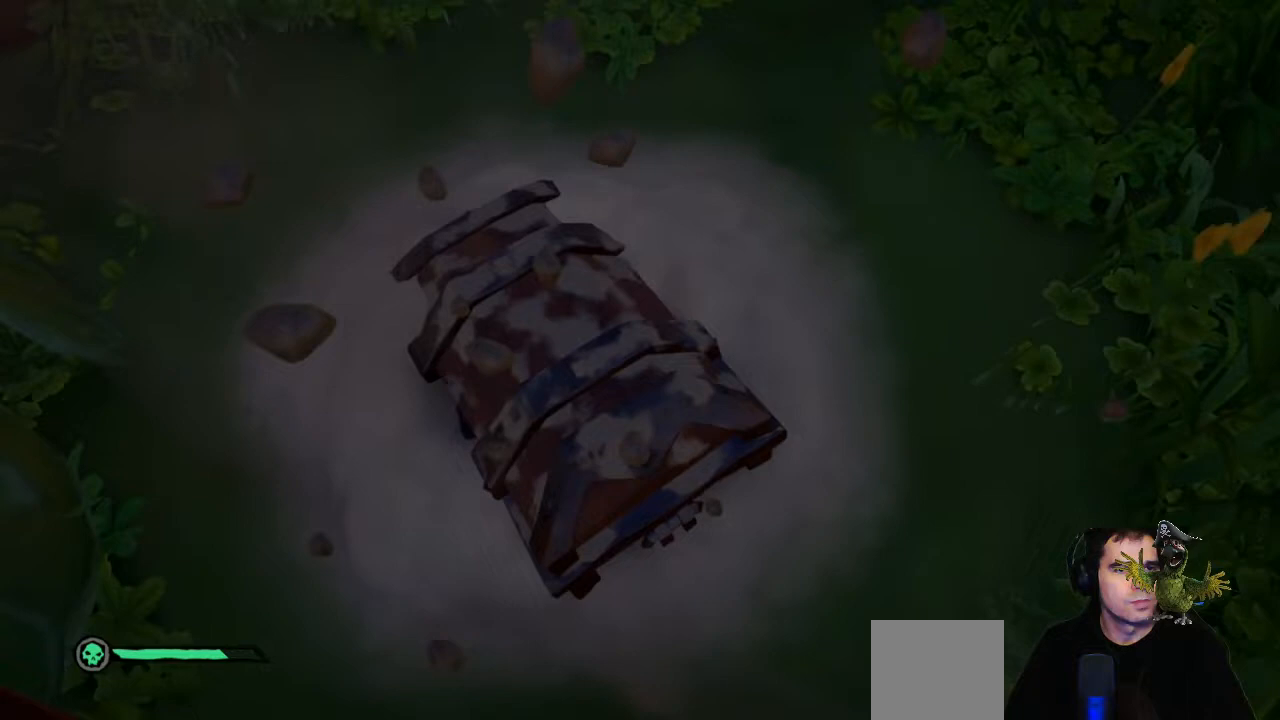
Gameplay with a controller (Xbox layout); each line is a JSON object with the inputs held at the frame after it. "events" lists button and stick changes between this image and that frame as [ms after this image, input, new state], when the widget could be followed in between. Not read: R3.
{"buttons": [], "left_stick": "center", "right_stick": "center", "events": [[33, "R2", "up"]]}
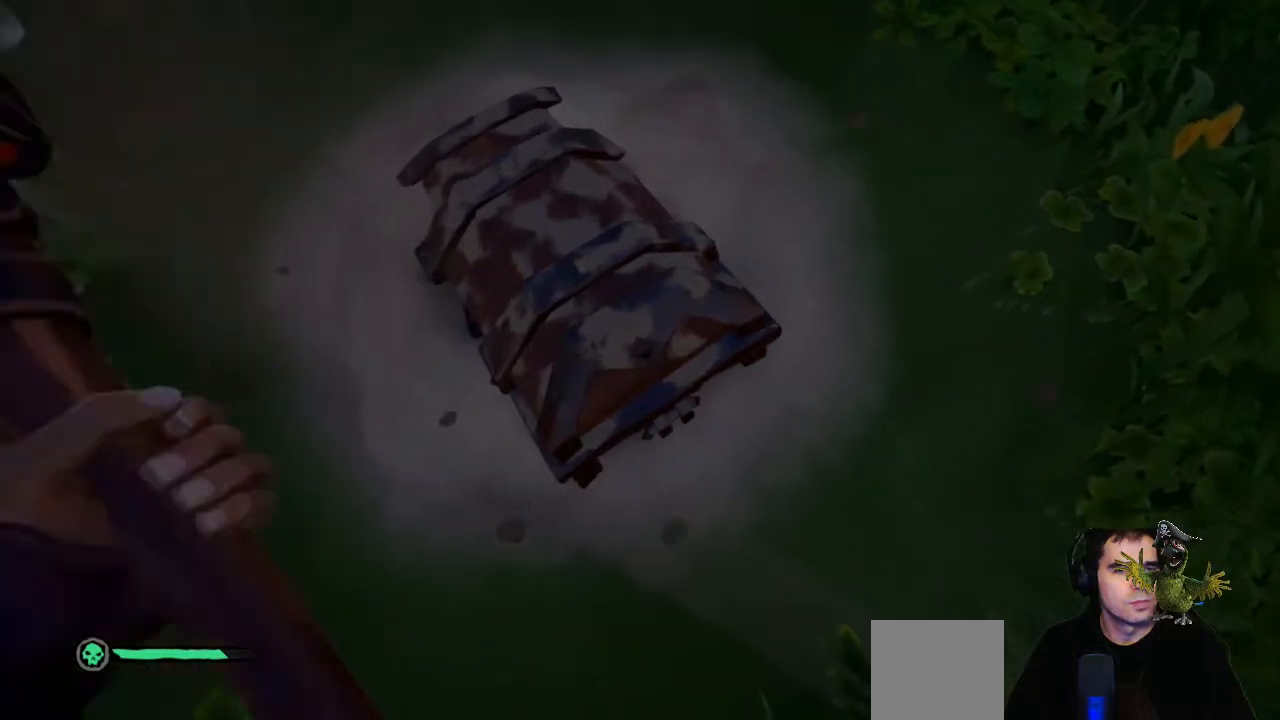
{"buttons": ["R2"], "left_stick": "center", "right_stick": "center", "events": [[133, "left_stick", "up-left"], [167, "right_stick", "up-left"], [233, "right_stick", "center"], [267, "left_stick", "center"], [467, "R2", "down"]]}
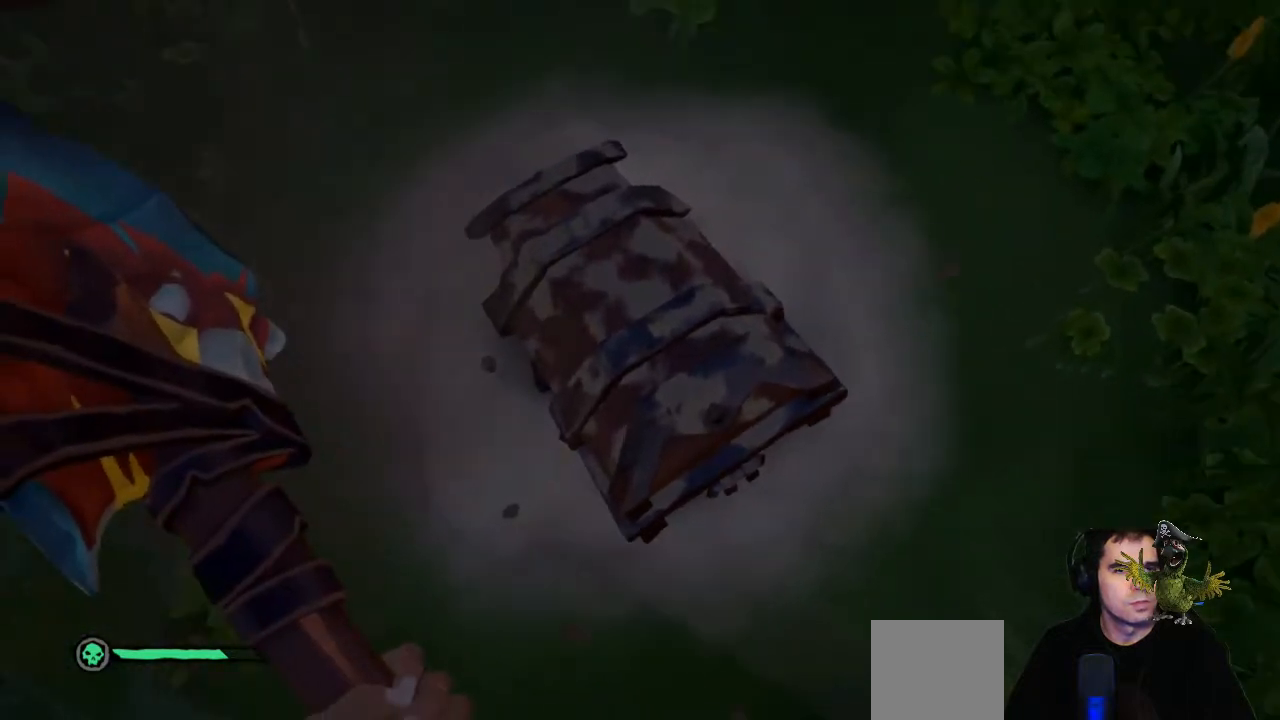
{"buttons": ["R2"], "left_stick": "center", "right_stick": "up-left", "events": [[467, "right_stick", "up-left"]]}
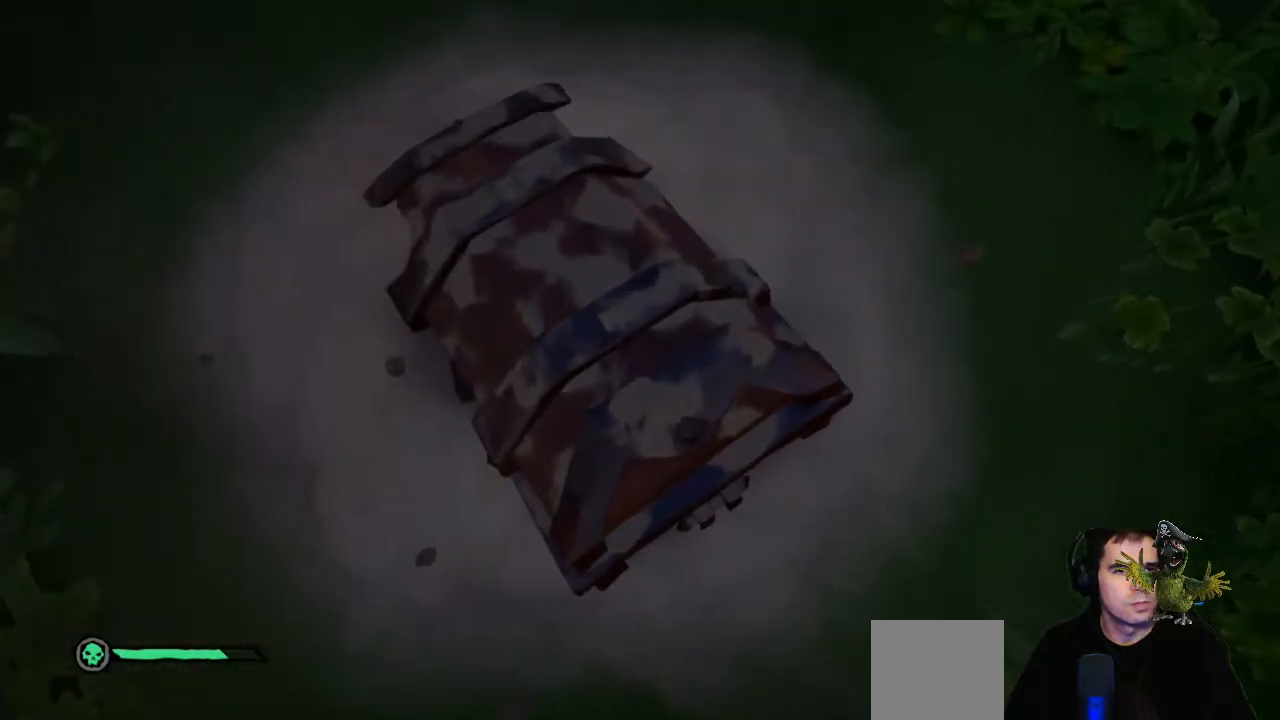
{"buttons": ["R2"], "left_stick": "center", "right_stick": "center", "events": [[100, "right_stick", "center"]]}
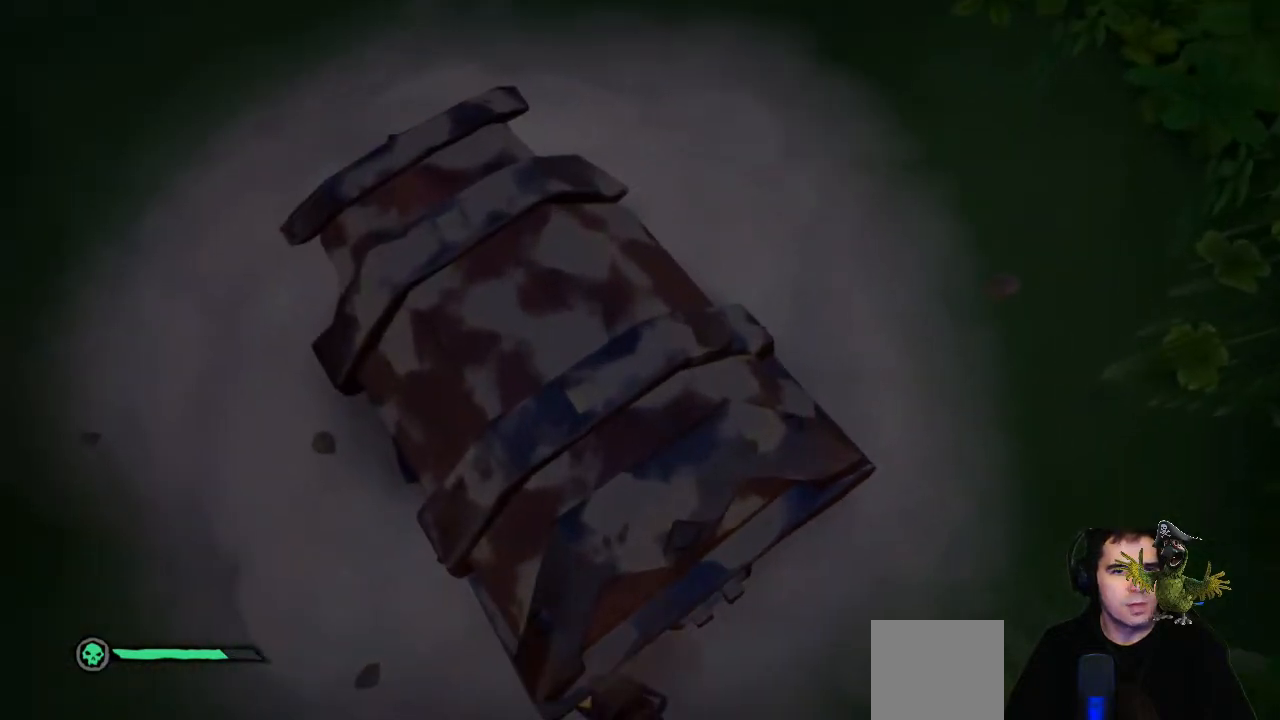
{"buttons": ["R2"], "left_stick": "center", "right_stick": "center", "events": []}
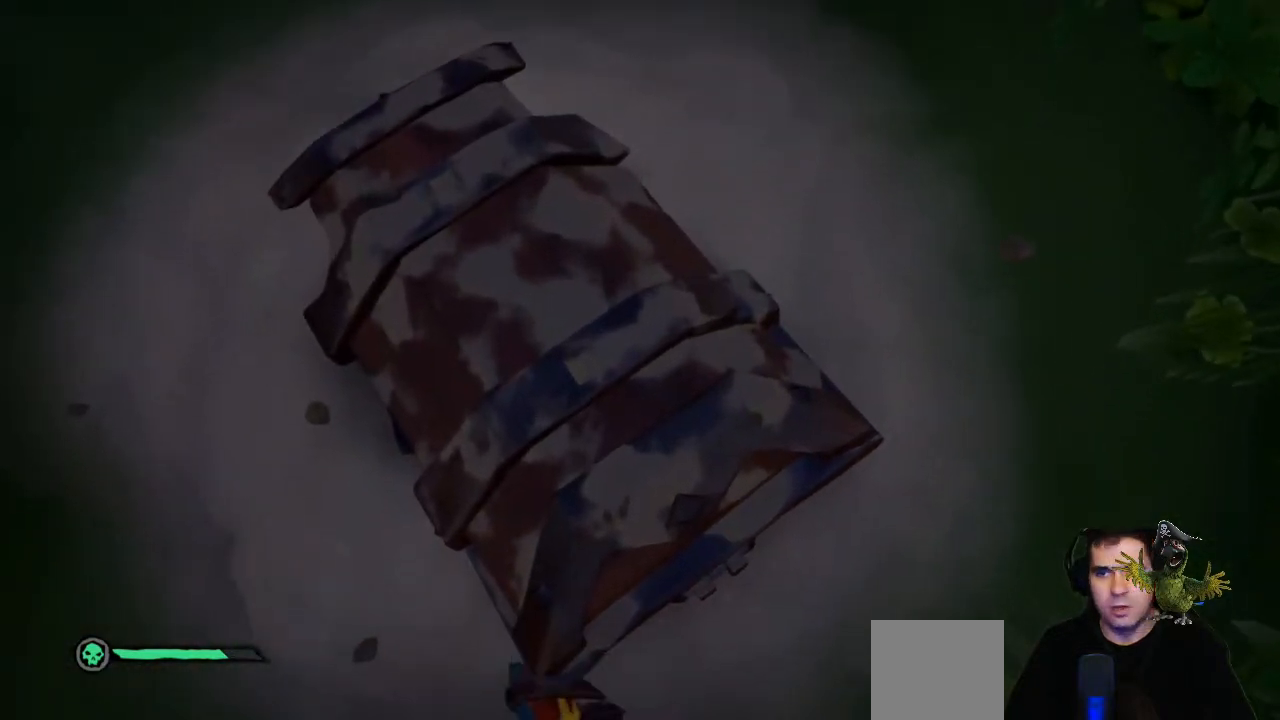
{"buttons": ["R2"], "left_stick": "center", "right_stick": "center", "events": []}
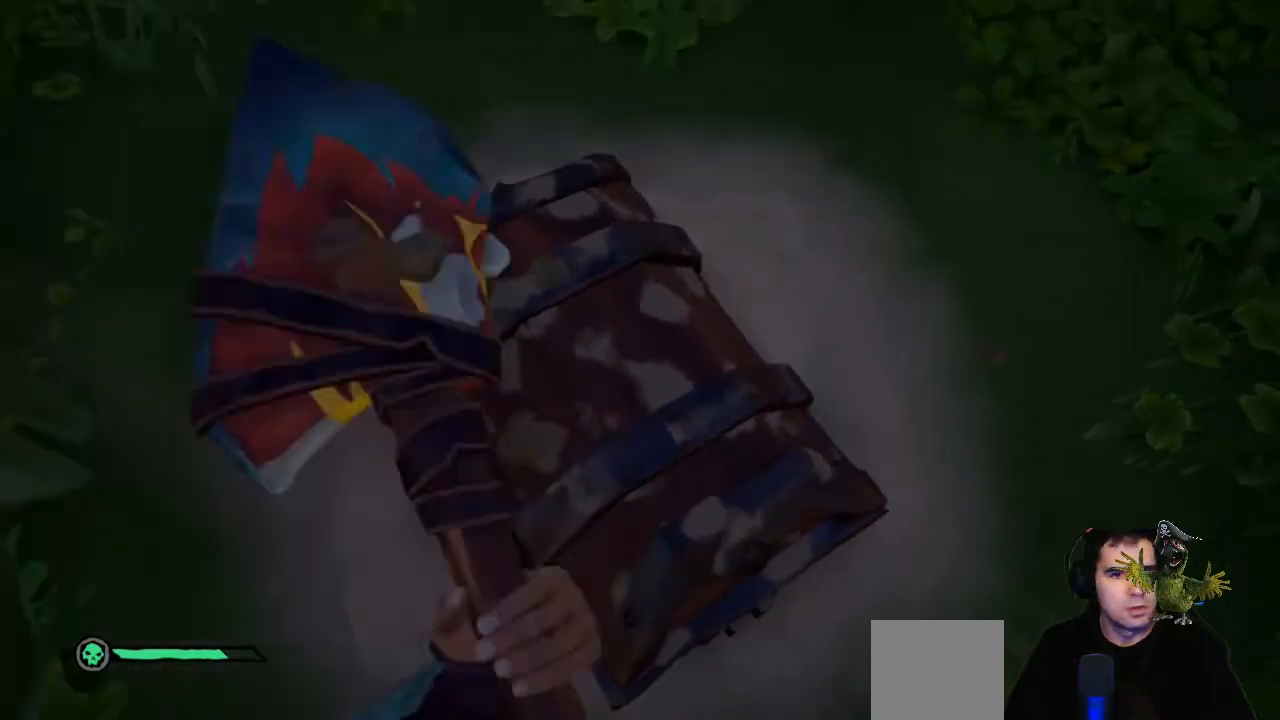
{"buttons": [], "left_stick": "center", "right_stick": "center", "events": [[200, "R2", "up"]]}
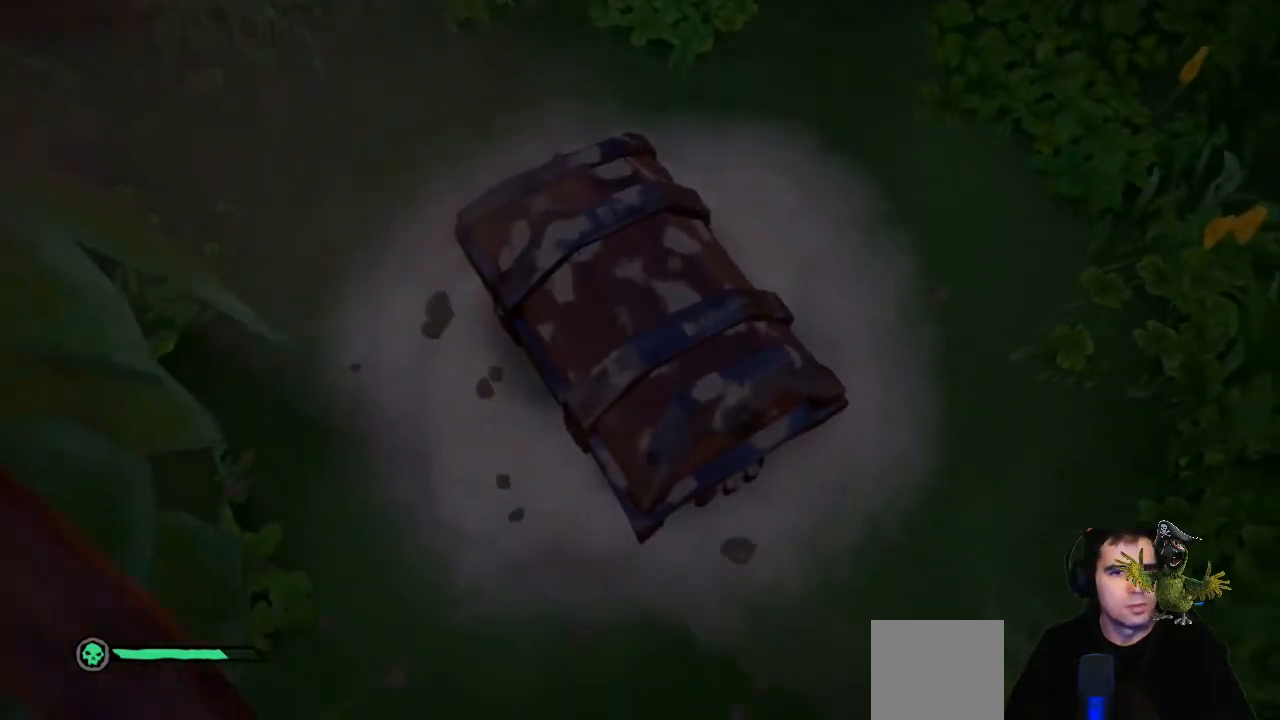
{"buttons": [], "left_stick": "center", "right_stick": "center", "events": [[333, "left_stick", "up"], [500, "left_stick", "center"]]}
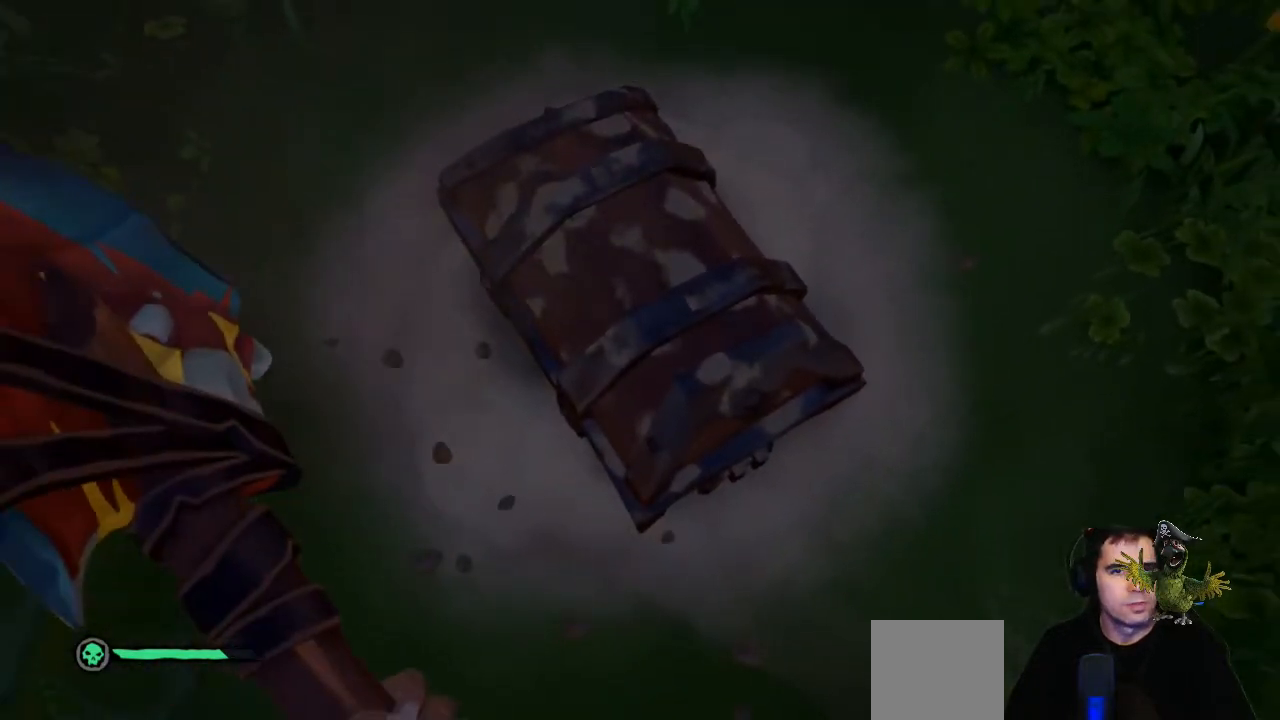
{"buttons": ["R2"], "left_stick": "center", "right_stick": "center", "events": [[267, "R2", "down"]]}
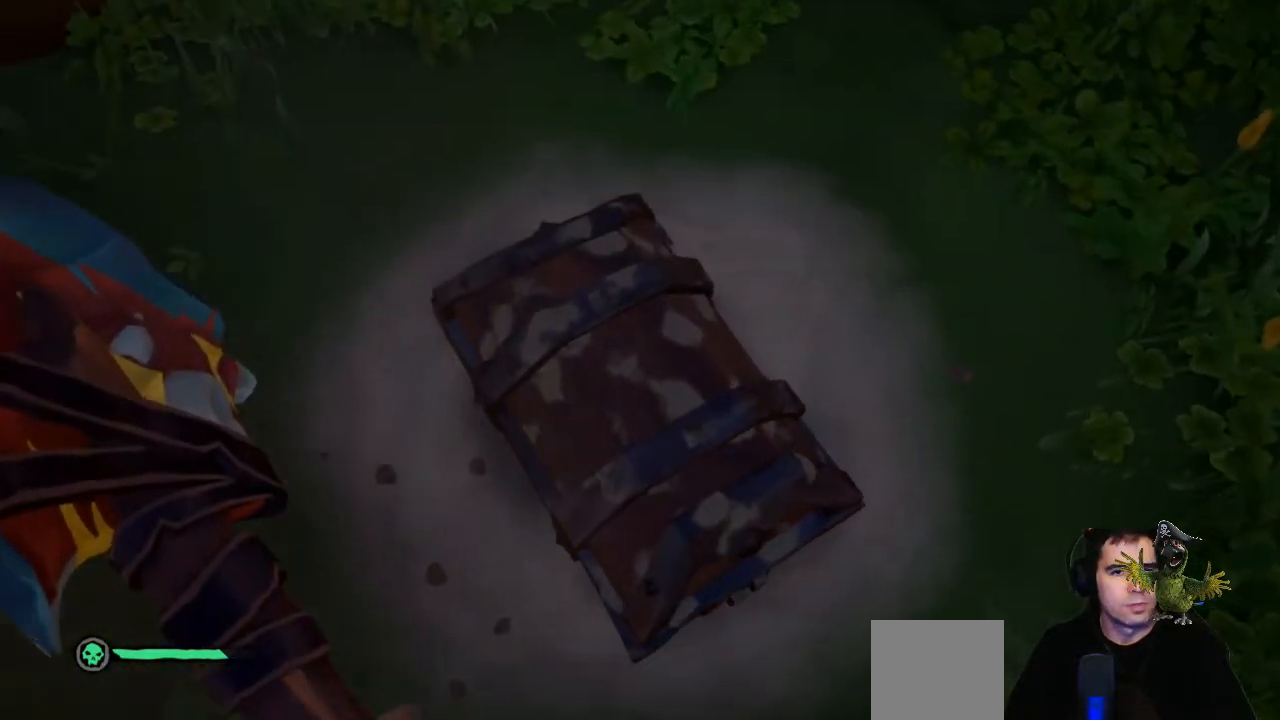
{"buttons": ["R2"], "left_stick": "center", "right_stick": "center", "events": []}
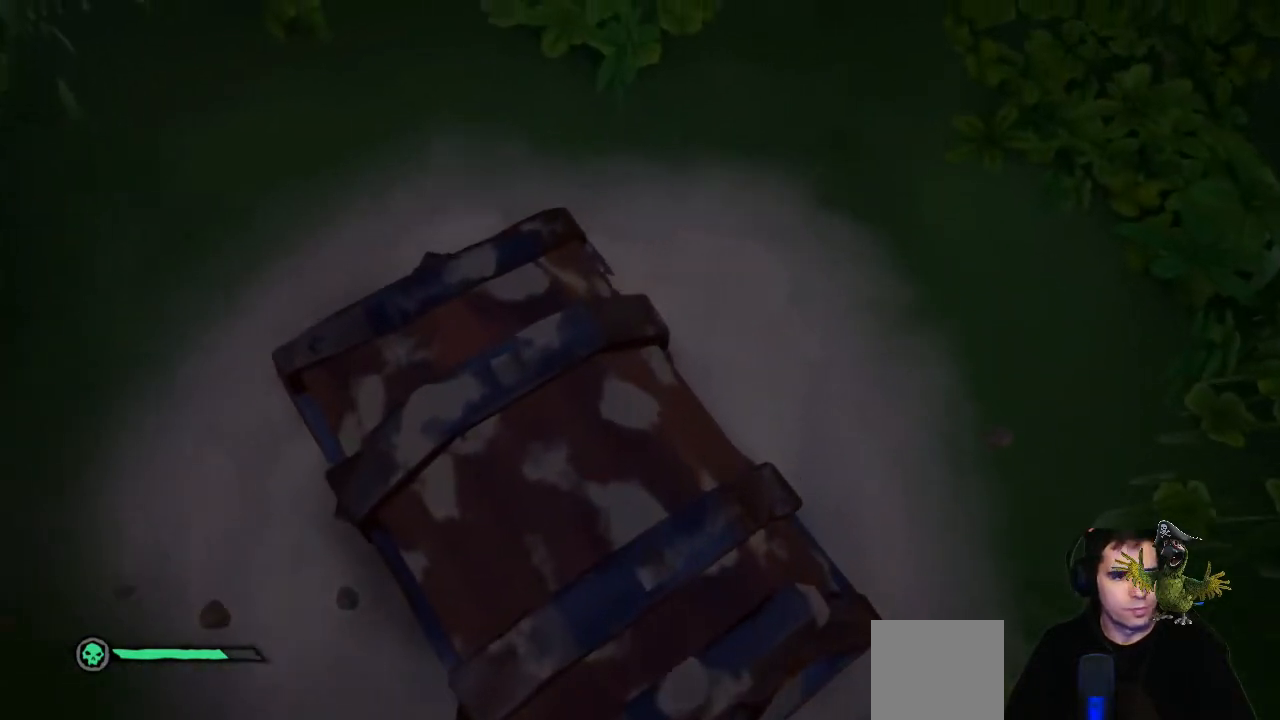
{"buttons": ["R2"], "left_stick": "center", "right_stick": "center", "events": []}
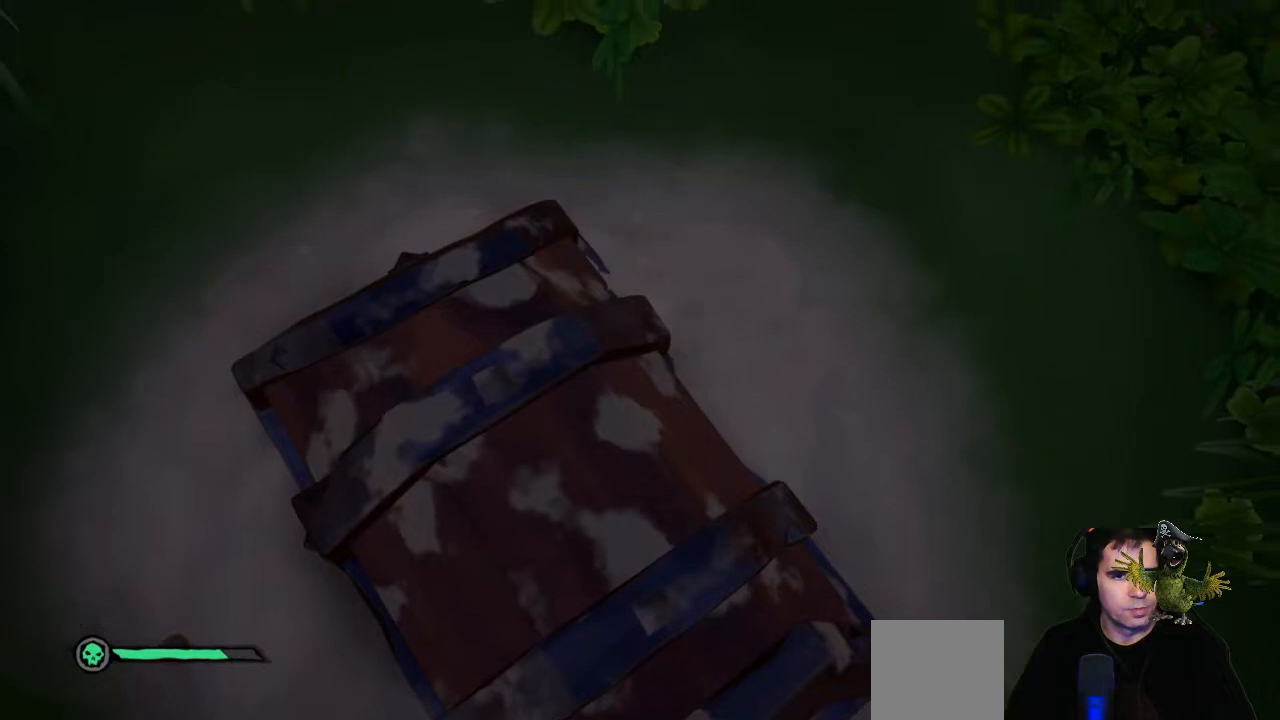
{"buttons": ["R2"], "left_stick": "center", "right_stick": "center", "events": []}
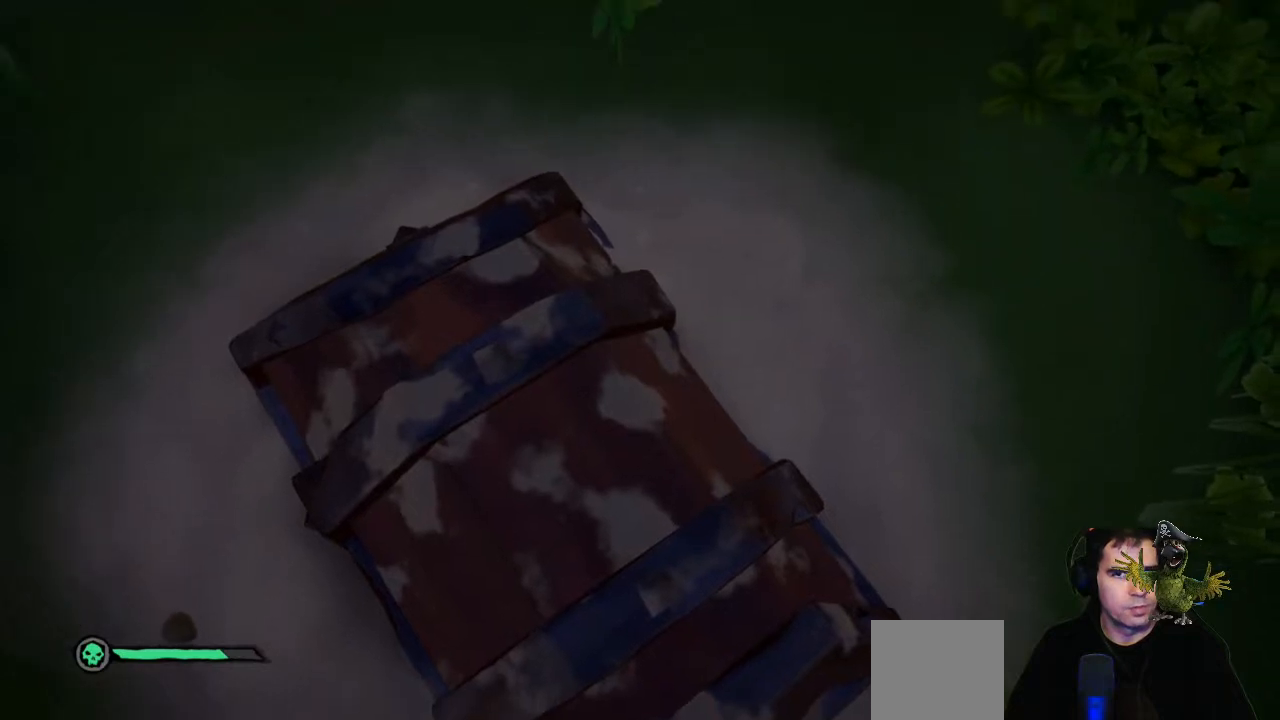
{"buttons": [], "left_stick": "center", "right_stick": "center", "events": [[467, "R2", "up"]]}
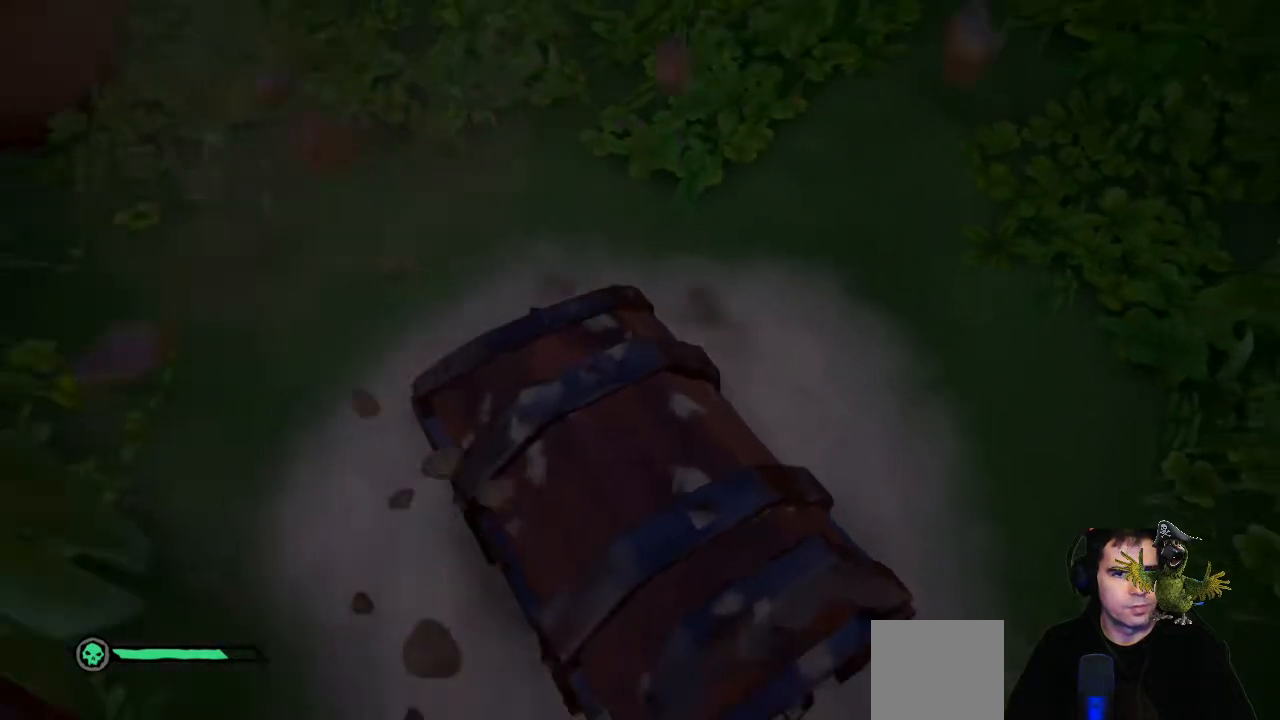
{"buttons": [], "left_stick": "center", "right_stick": "center", "events": []}
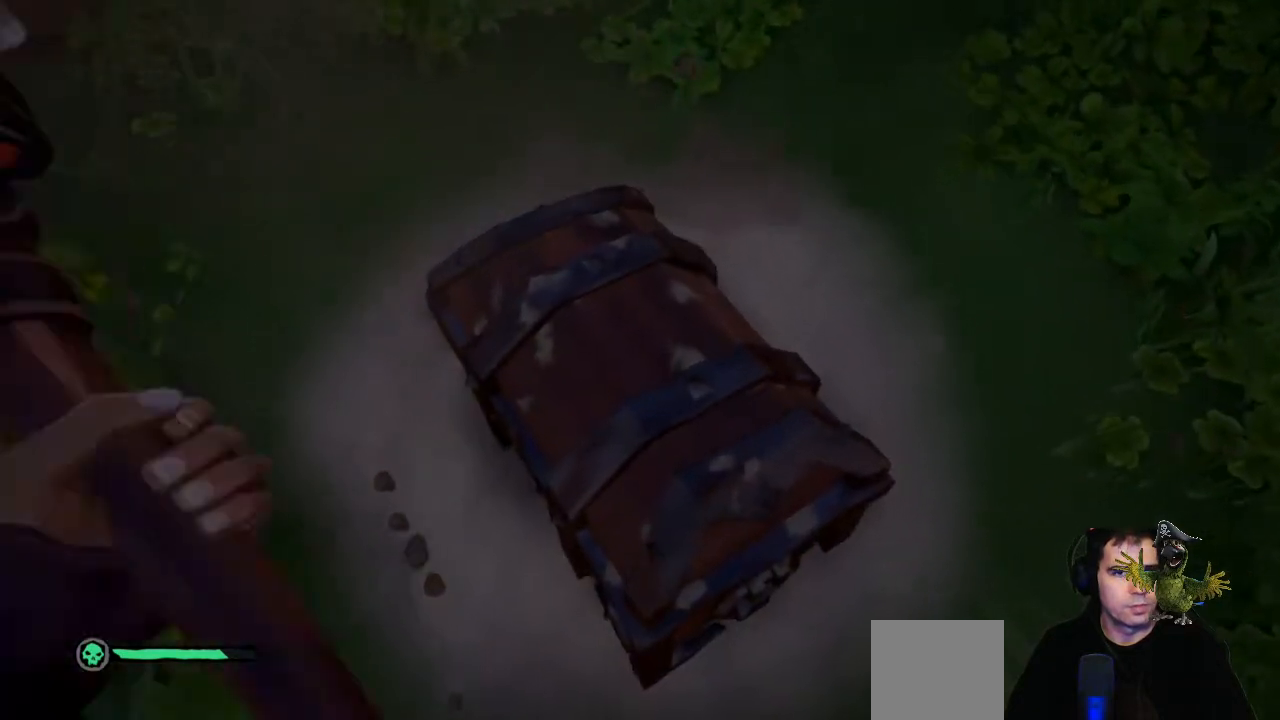
{"buttons": [], "left_stick": "center", "right_stick": "center", "events": [[367, "right_stick", "down"], [467, "right_stick", "center"]]}
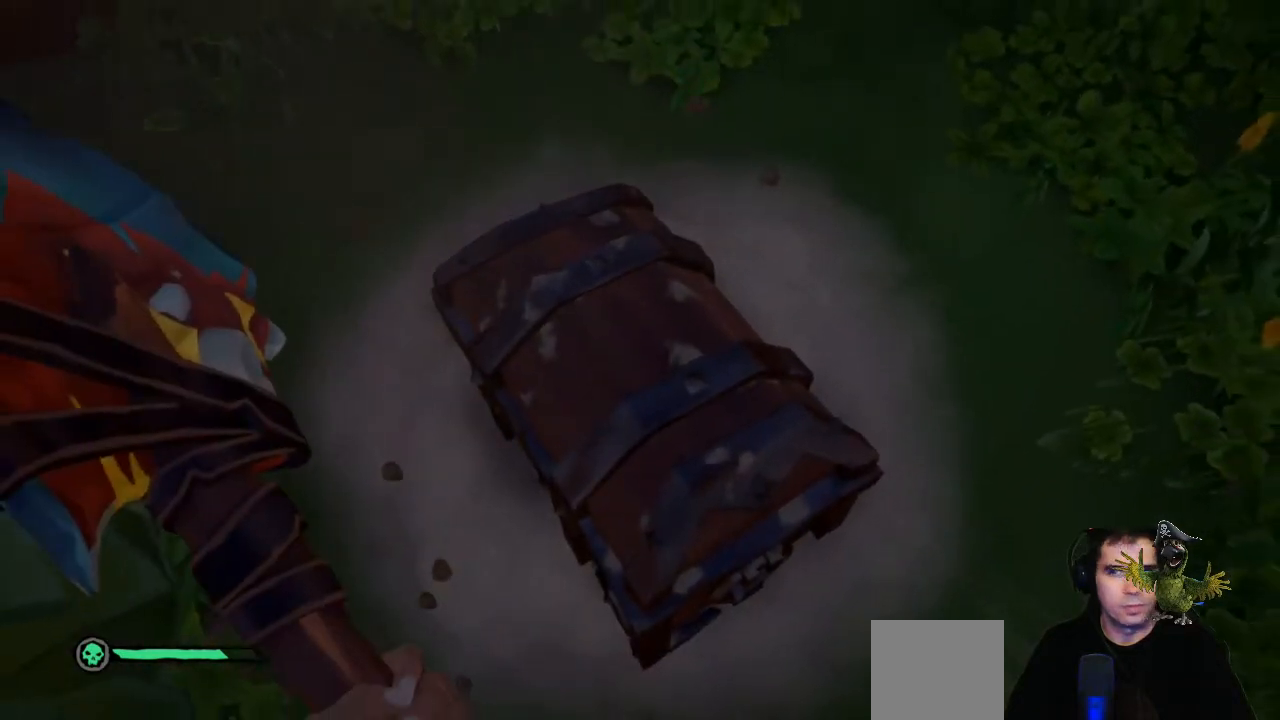
{"buttons": ["R2"], "left_stick": "center", "right_stick": "center", "events": [[200, "R2", "down"]]}
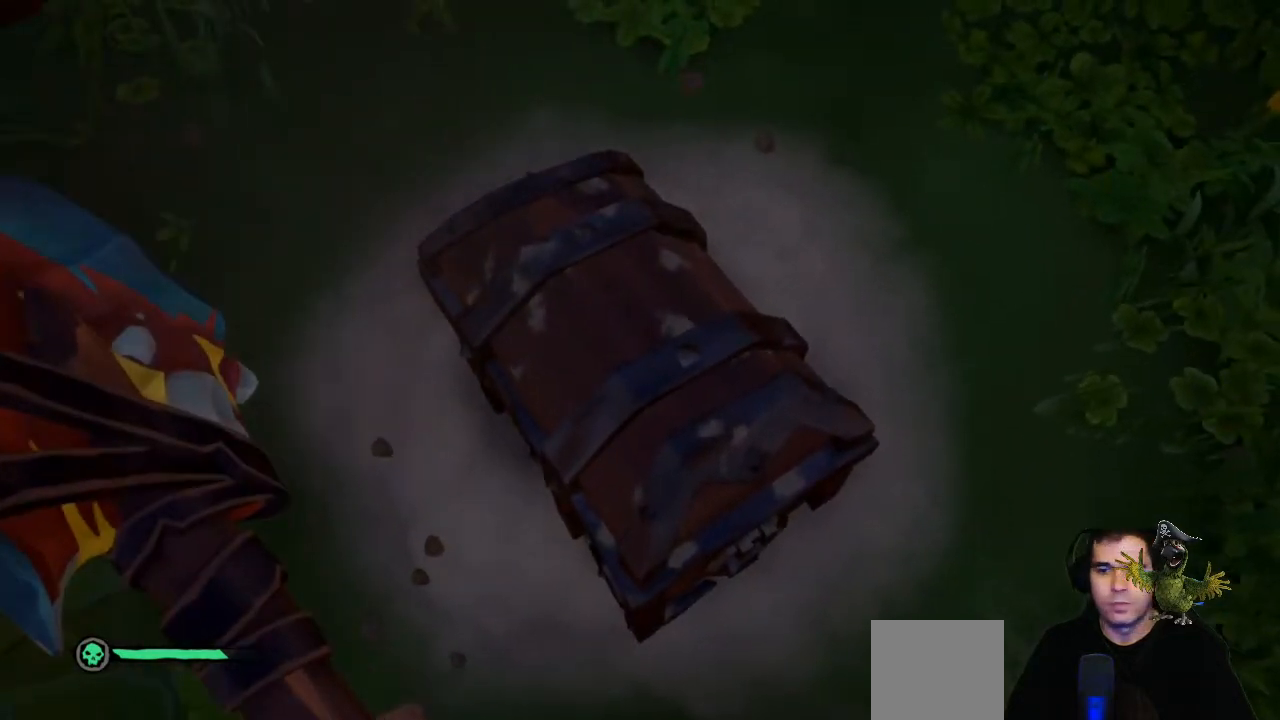
{"buttons": ["R2"], "left_stick": "center", "right_stick": "center", "events": []}
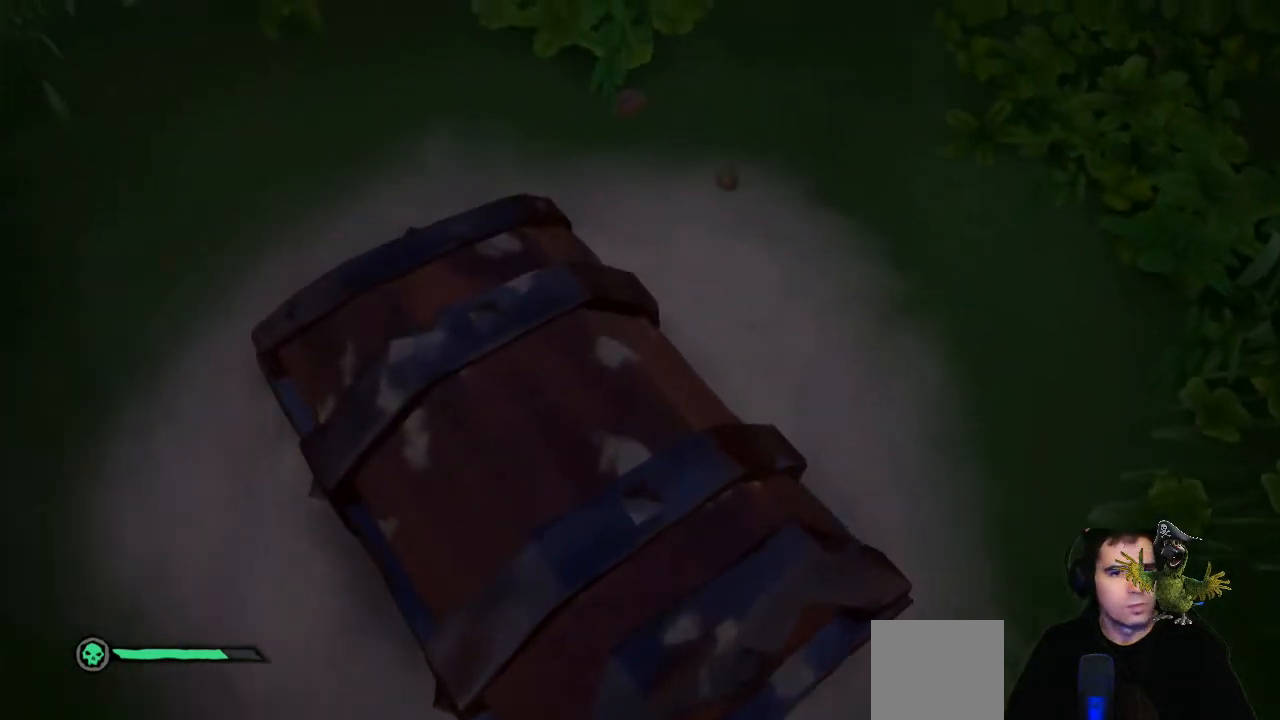
{"buttons": ["R2"], "left_stick": "center", "right_stick": "center", "events": []}
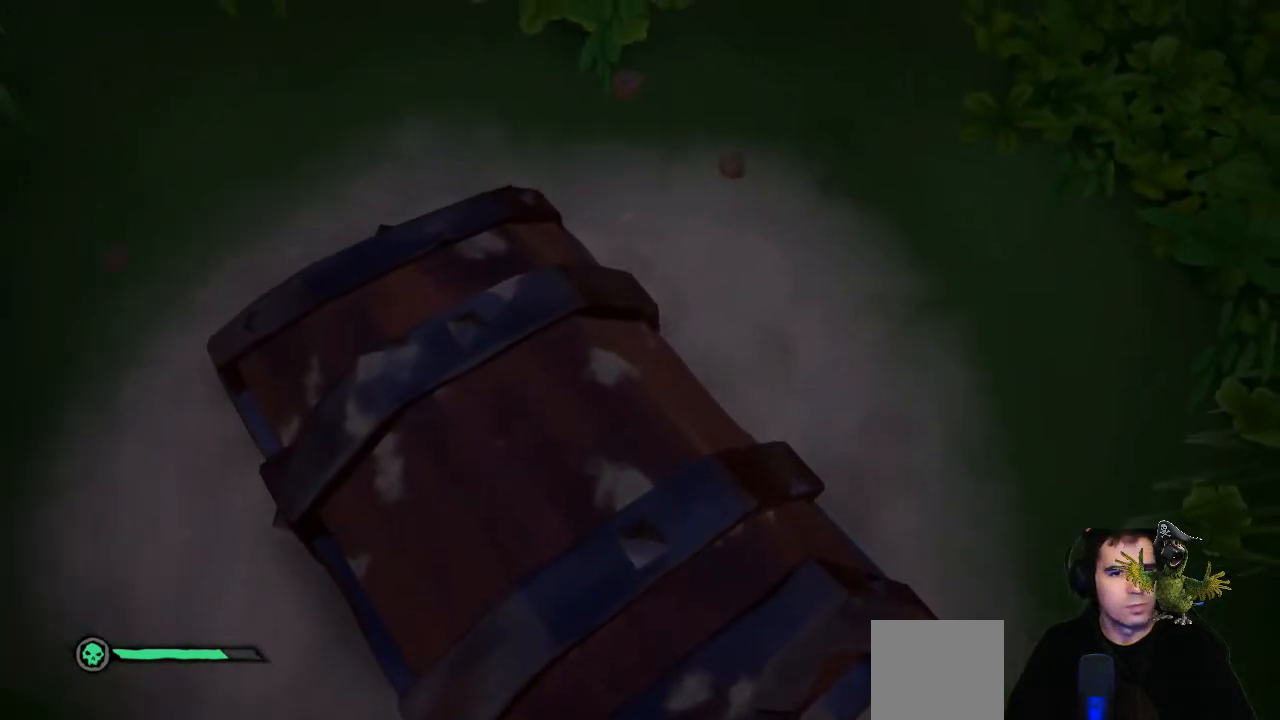
{"buttons": ["R2"], "left_stick": "center", "right_stick": "center", "events": []}
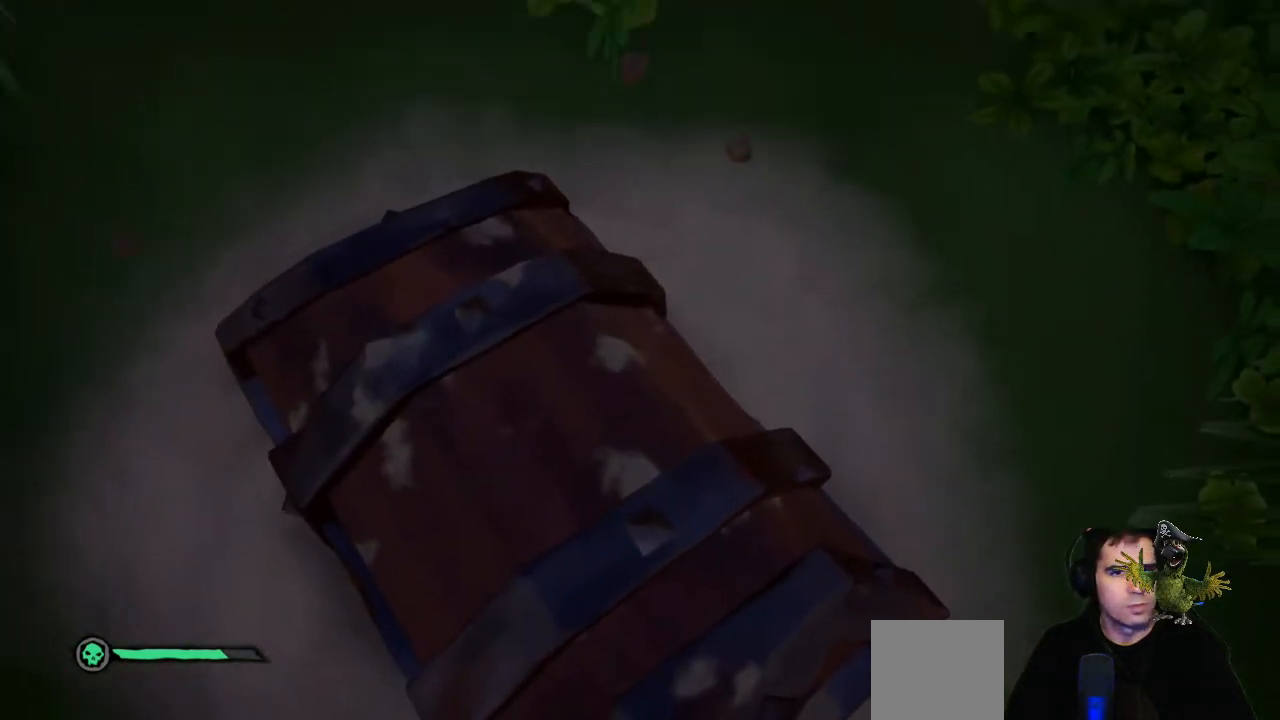
{"buttons": [], "left_stick": "center", "right_stick": "center", "events": [[500, "R2", "up"]]}
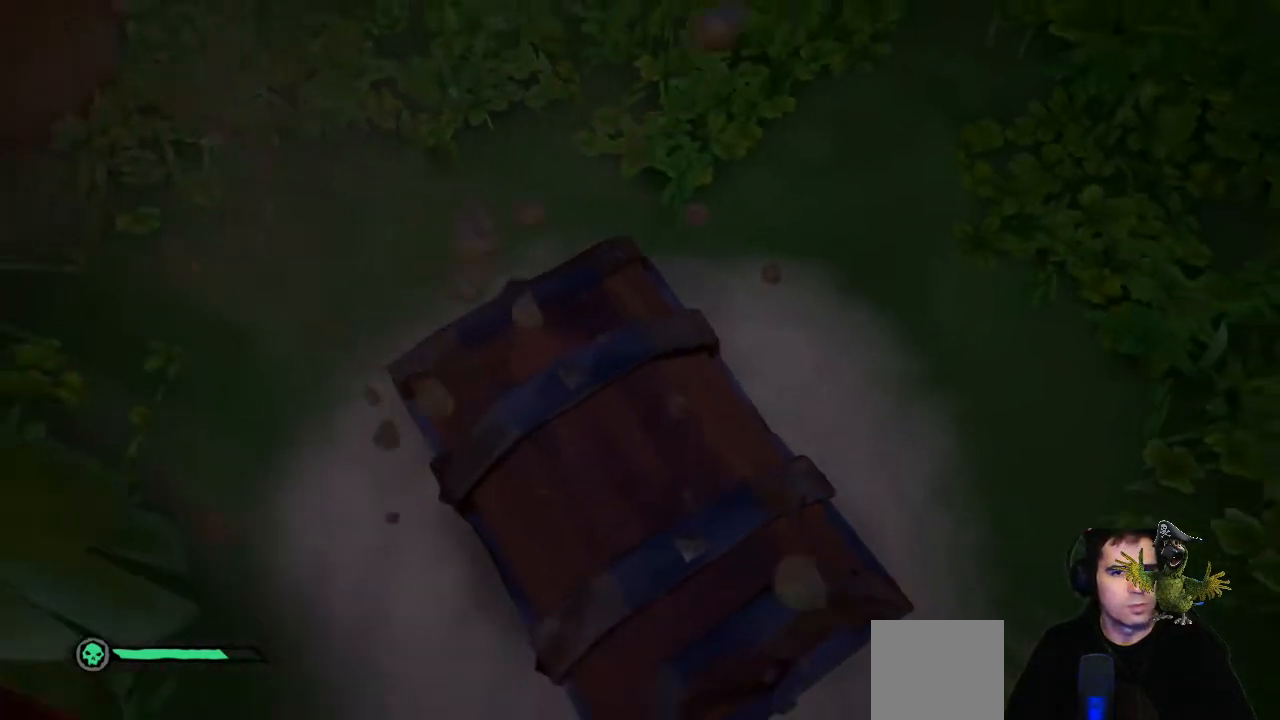
{"buttons": [], "left_stick": "center", "right_stick": "center", "events": []}
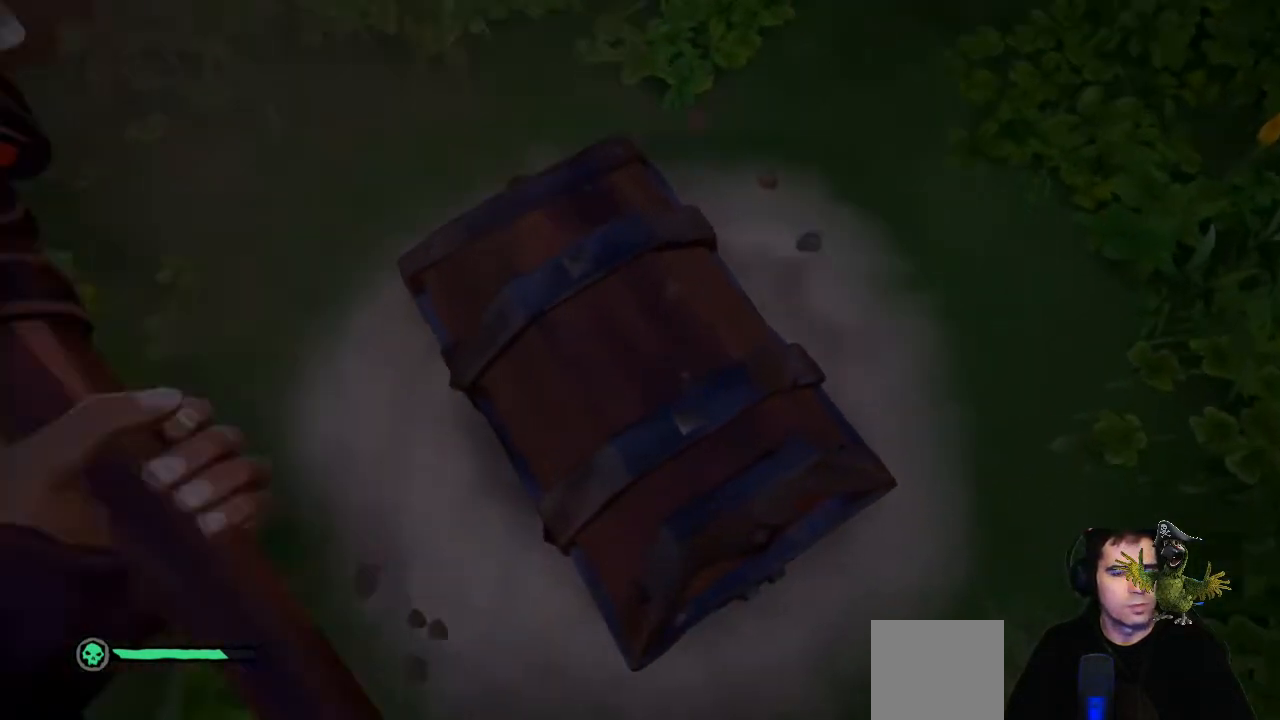
{"buttons": ["R2"], "left_stick": "center", "right_stick": "center", "events": [[467, "R2", "down"]]}
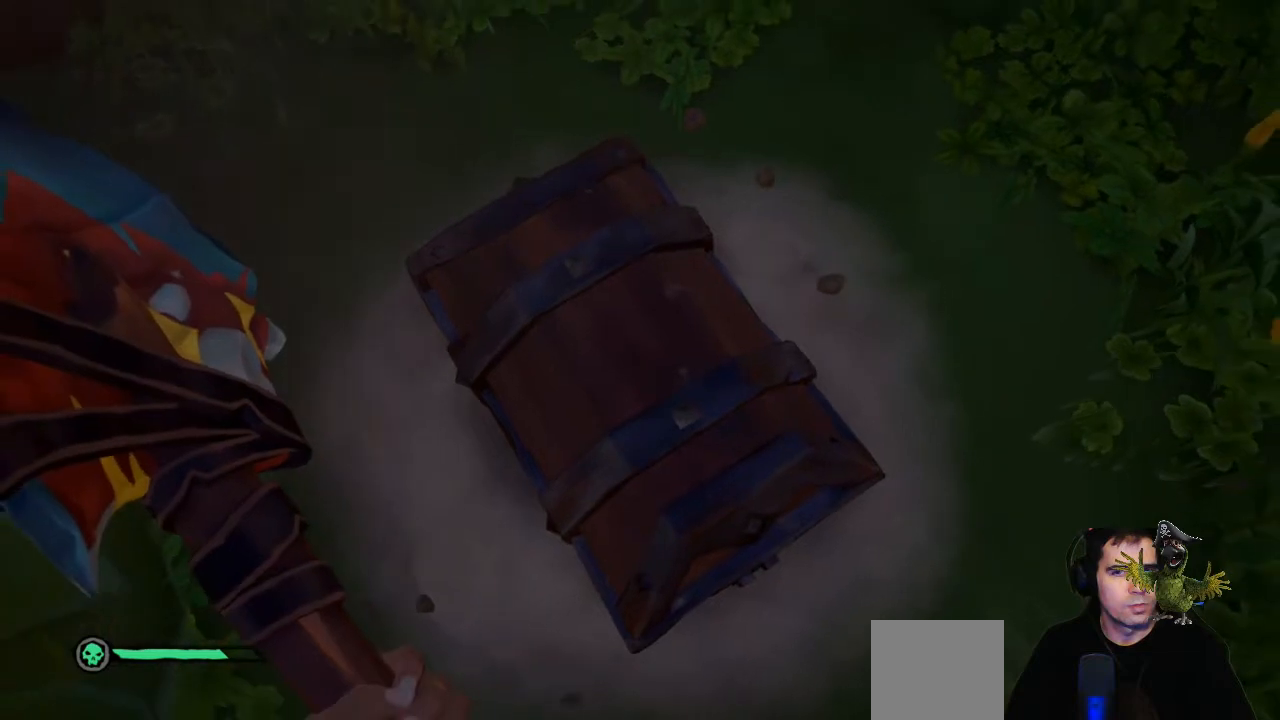
{"buttons": ["R2"], "left_stick": "center", "right_stick": "center", "events": []}
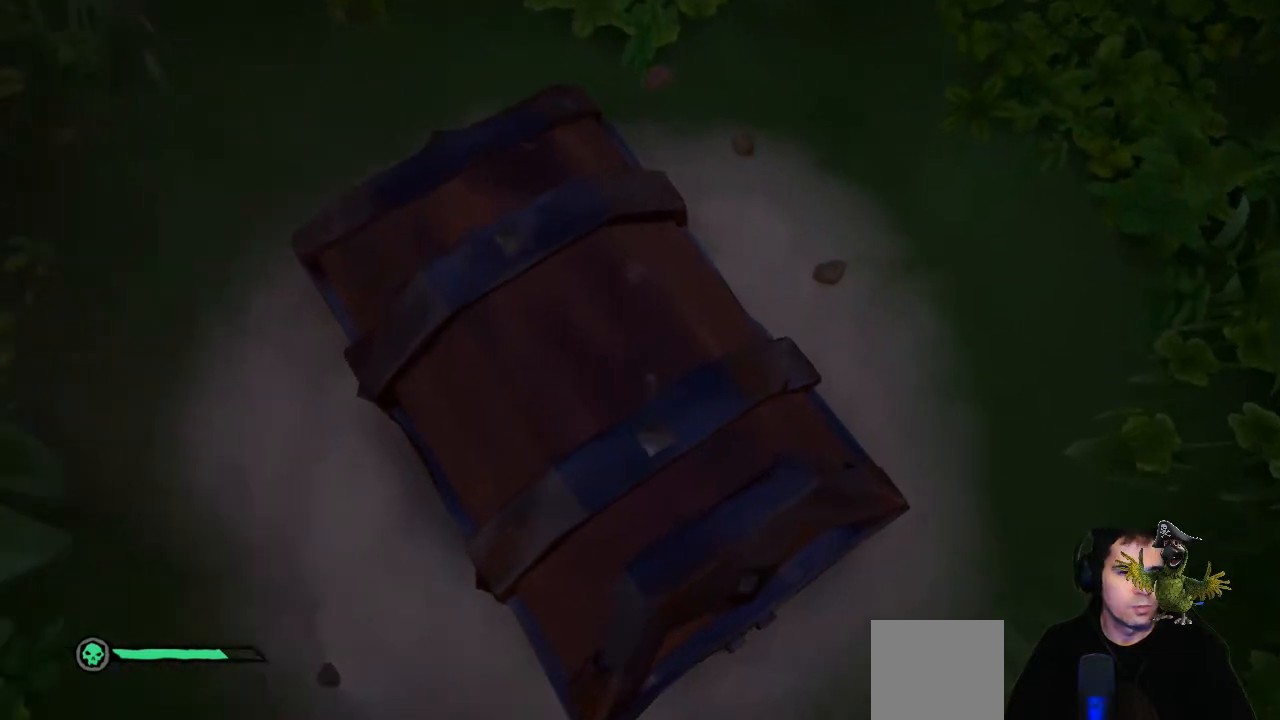
{"buttons": ["R2"], "left_stick": "center", "right_stick": "center", "events": []}
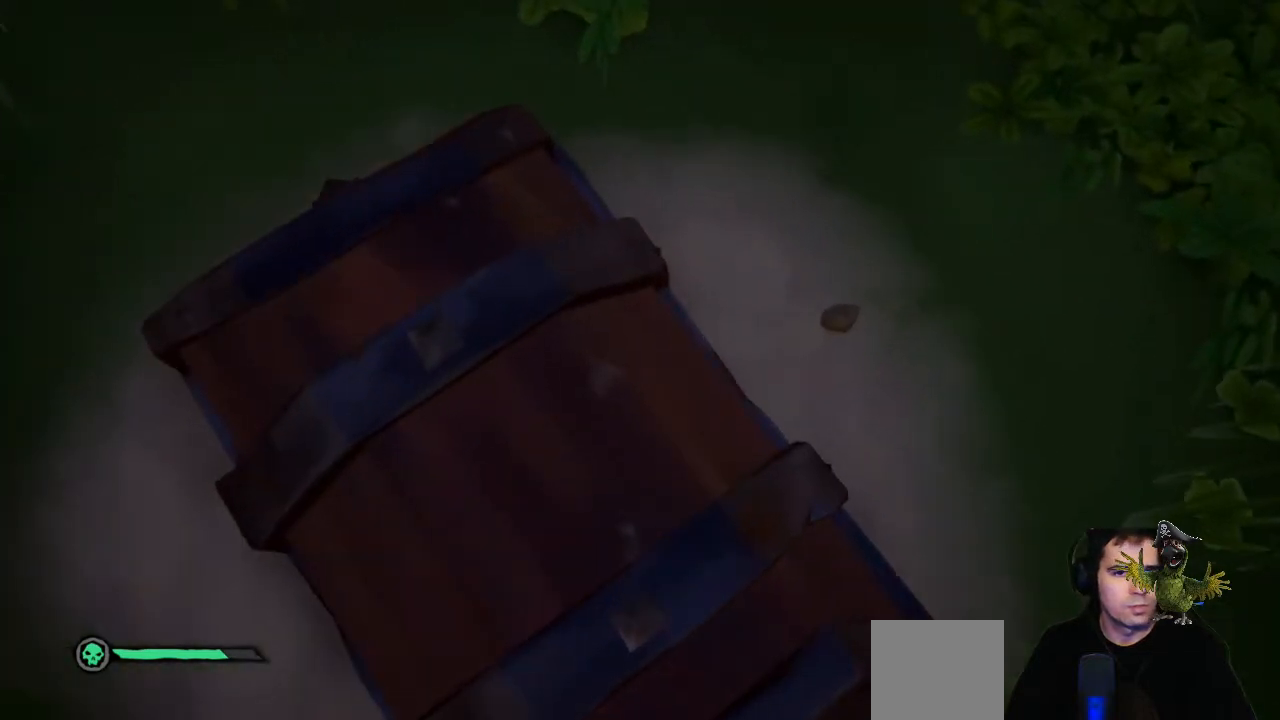
{"buttons": ["R2"], "left_stick": "center", "right_stick": "center", "events": []}
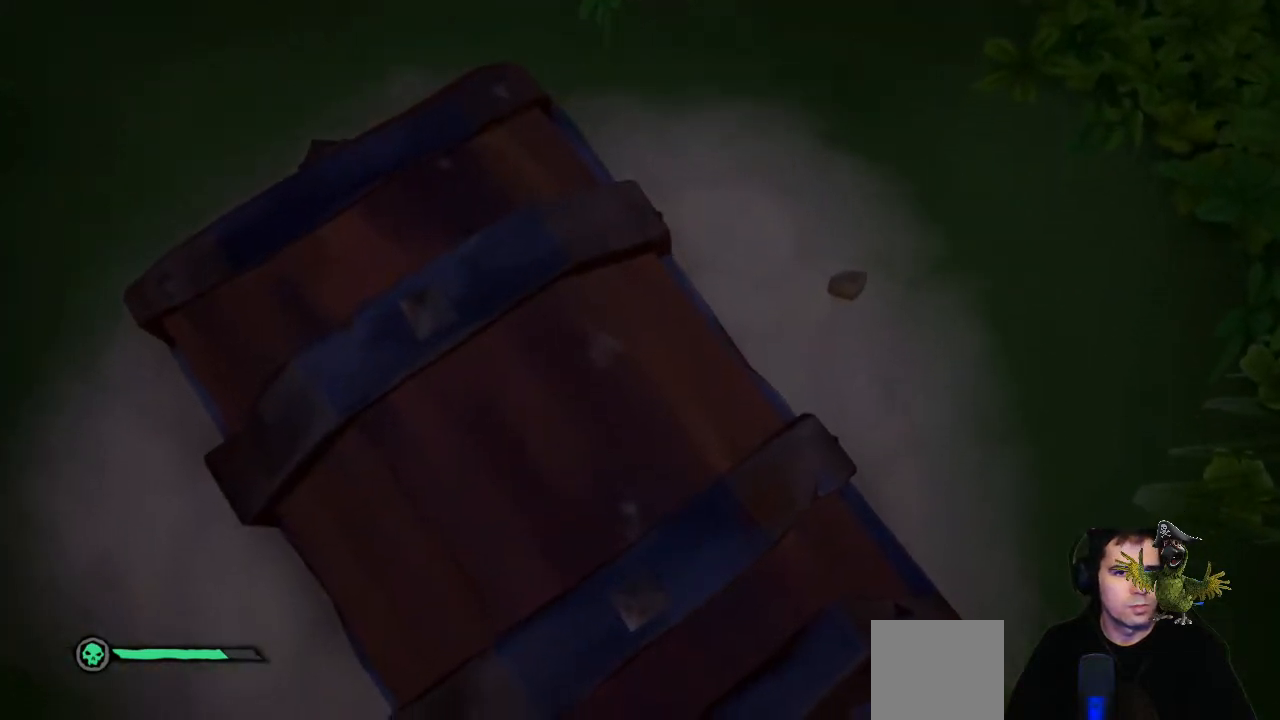
{"buttons": ["R2"], "left_stick": "center", "right_stick": "center", "events": []}
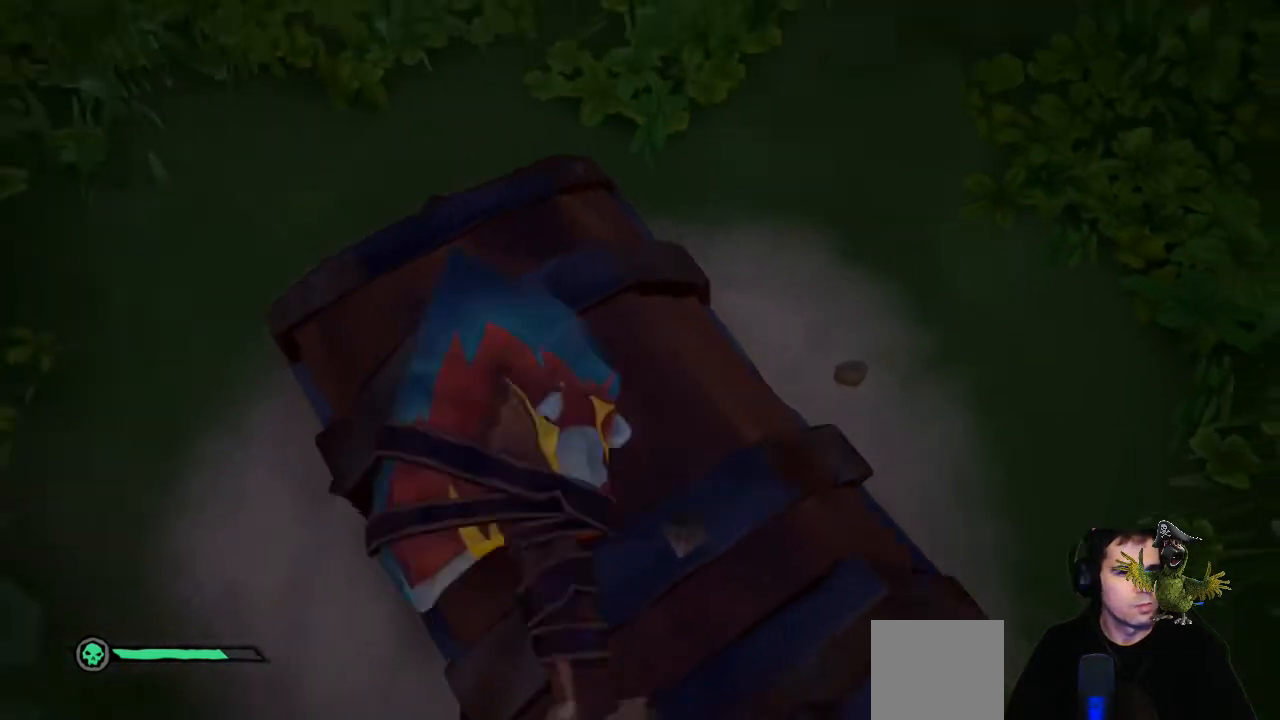
{"buttons": [], "left_stick": "center", "right_stick": "center", "events": [[233, "R2", "up"]]}
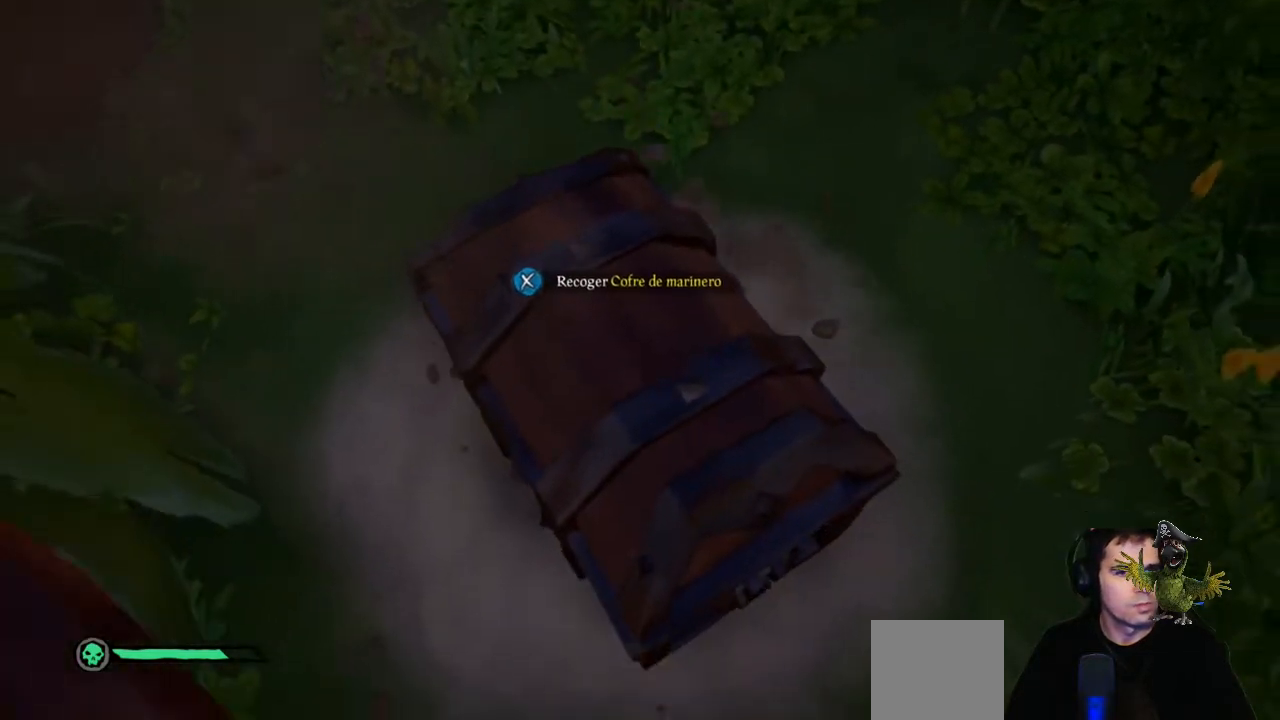
{"buttons": ["X"], "left_stick": "center", "right_stick": "center", "events": [[233, "X", "down"]]}
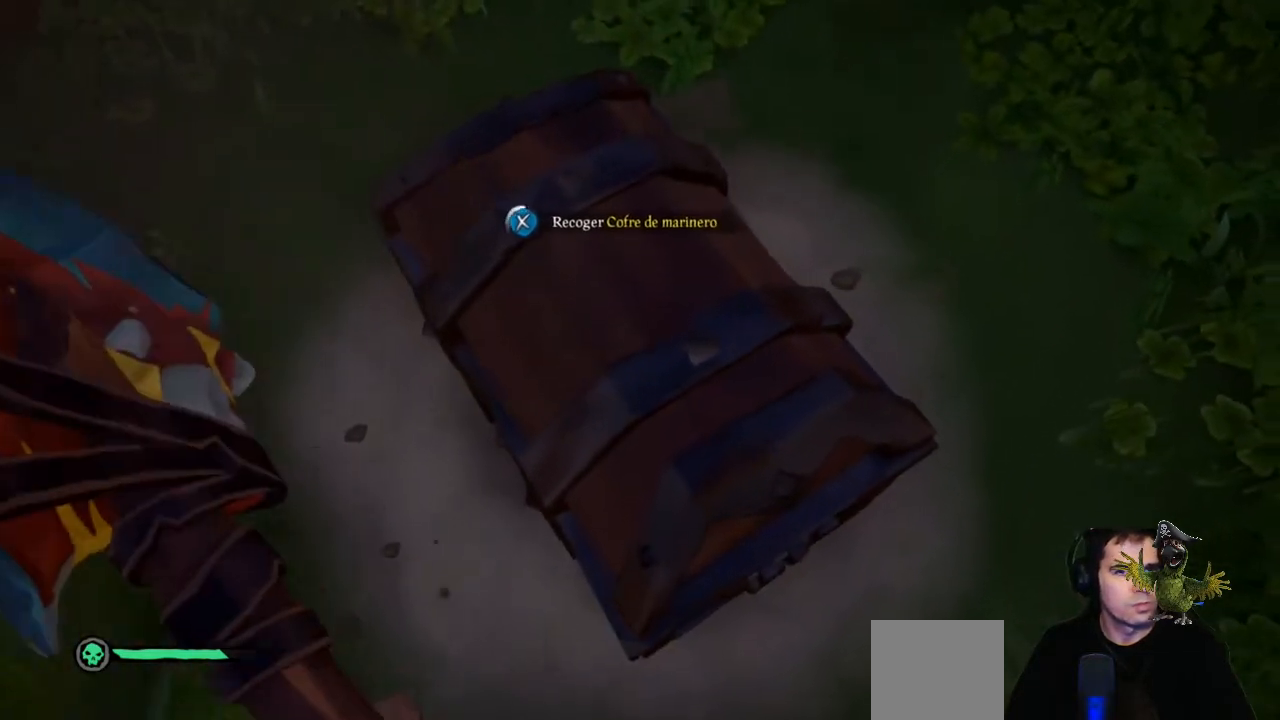
{"buttons": ["X"], "left_stick": "center", "right_stick": "center", "events": []}
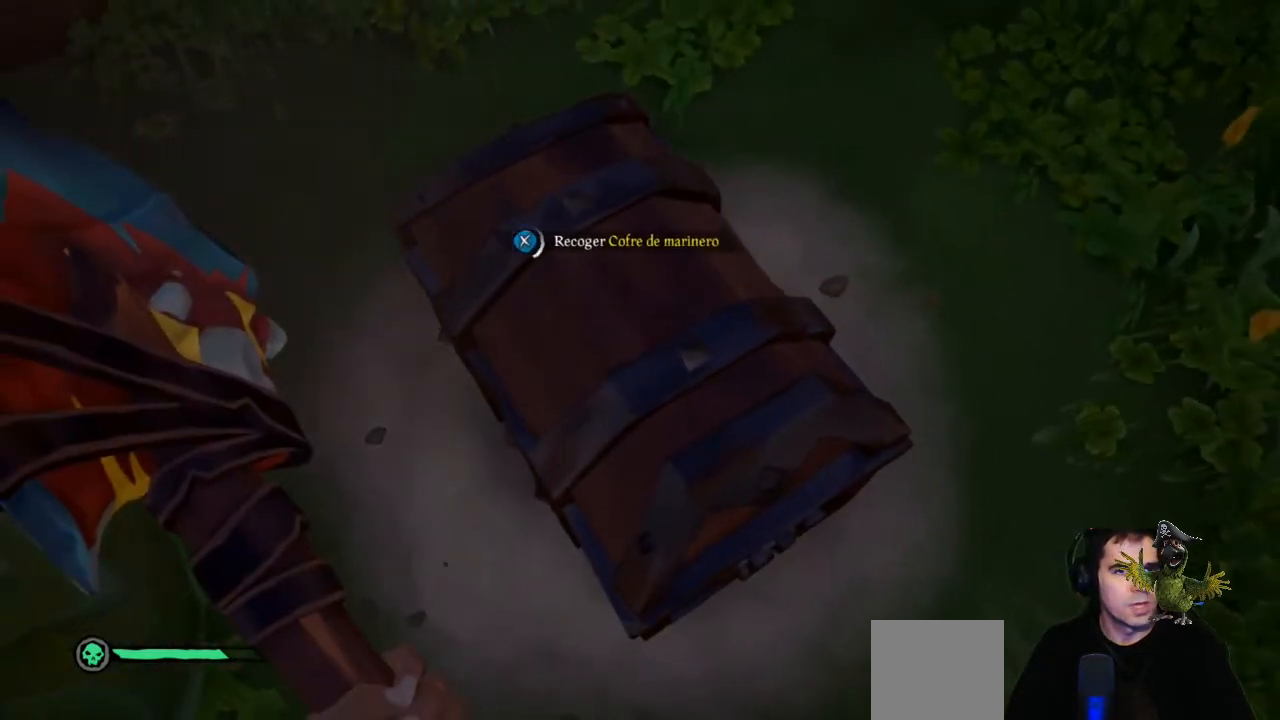
{"buttons": [], "left_stick": "down", "right_stick": "center", "events": [[300, "X", "up"], [433, "left_stick", "down"]]}